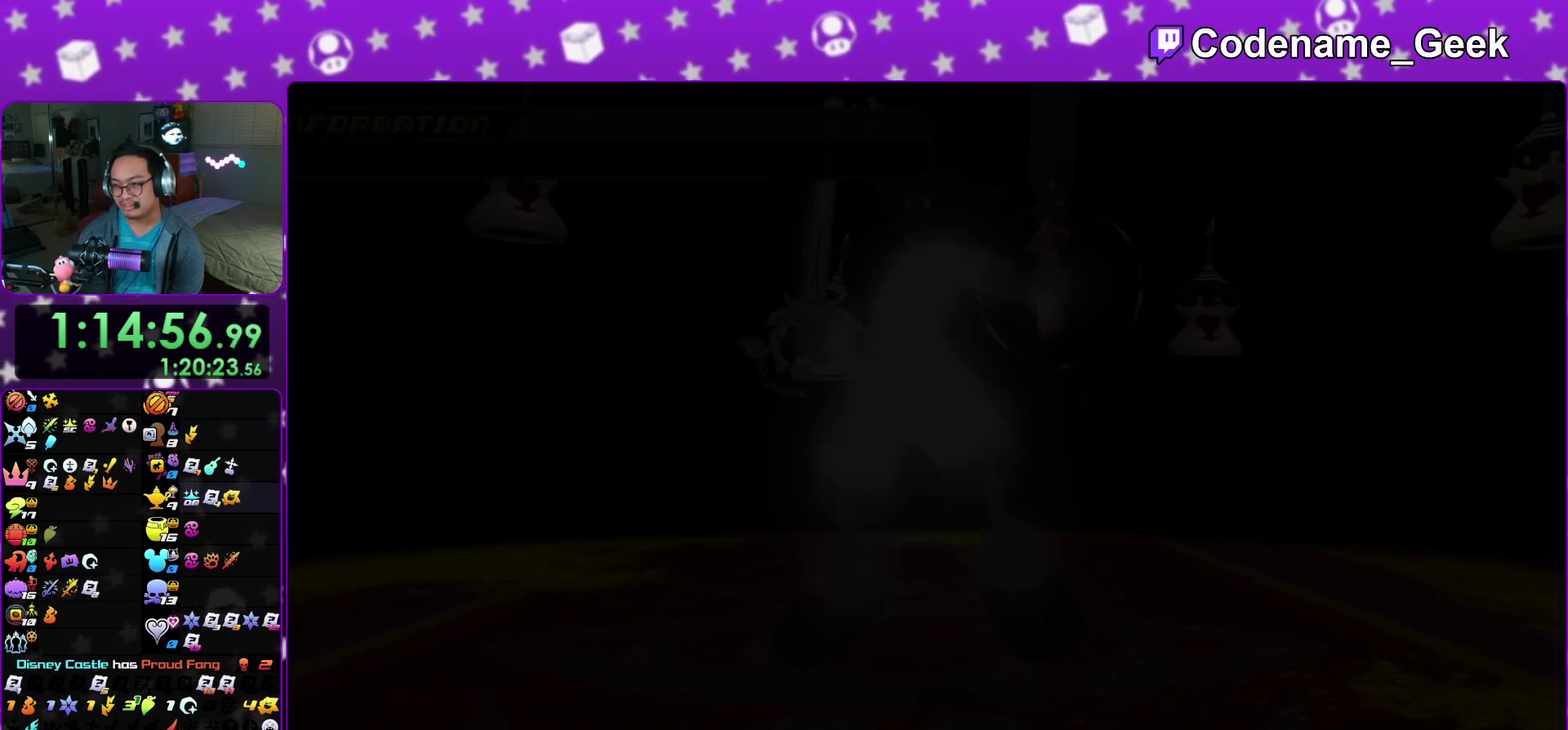
Gameplay with a controller (Nintendo layout); each line is a JSON object with the inputs held at the frame after it (dt_ms = milliseconds from this image to that frame). "events" lists button and stick changes between this image and that frame as [ms after this image, input, new state], when the widget could be followed in between. This overlay highlights the sticks when they move; stick clicks (L3 R3) are not distinguishable. Not read: HOME L3 R3 SELECT START.
{"dt_ms": 400, "buttons": [], "left_stick": "center", "right_stick": "center", "events": [[83, "left_stick", "center"], [217, "left_stick", "down"], [400, "left_stick", "center"]]}
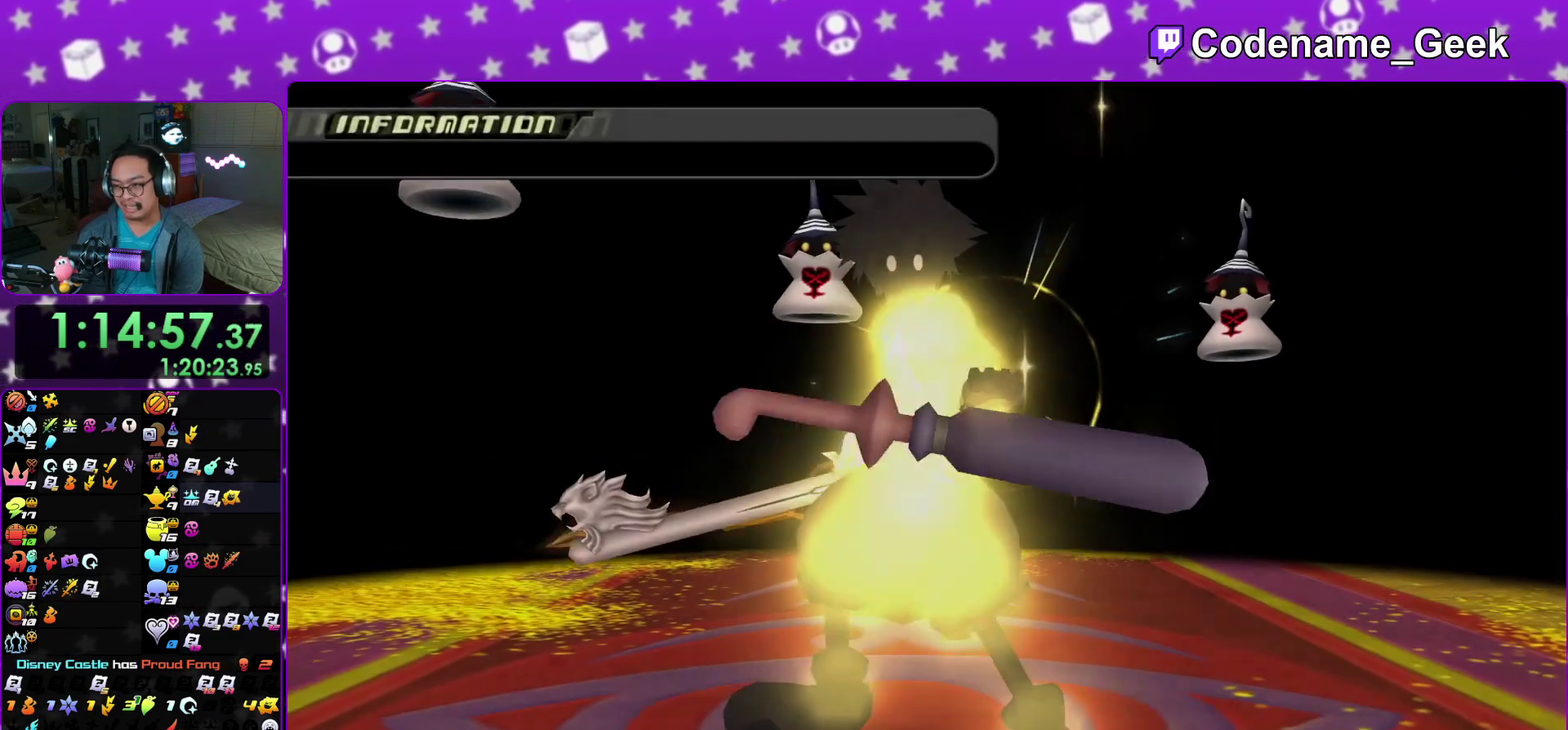
{"dt_ms": 400, "buttons": [], "left_stick": "center", "right_stick": "center", "events": [[50, "left_stick", "down"], [200, "left_stick", "center"]]}
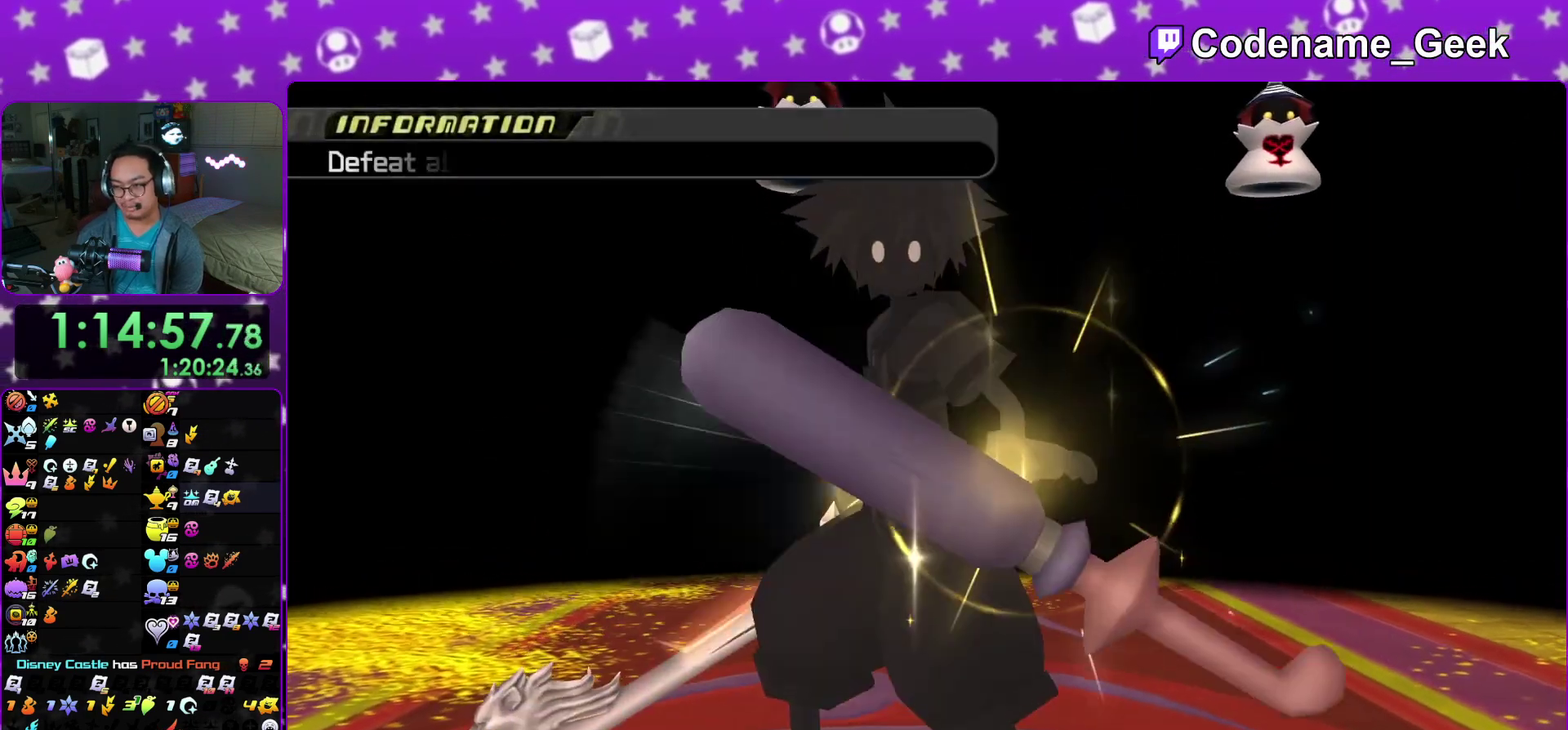
{"dt_ms": 600, "buttons": [], "left_stick": "down", "right_stick": "center", "events": [[350, "left_stick", "down"]]}
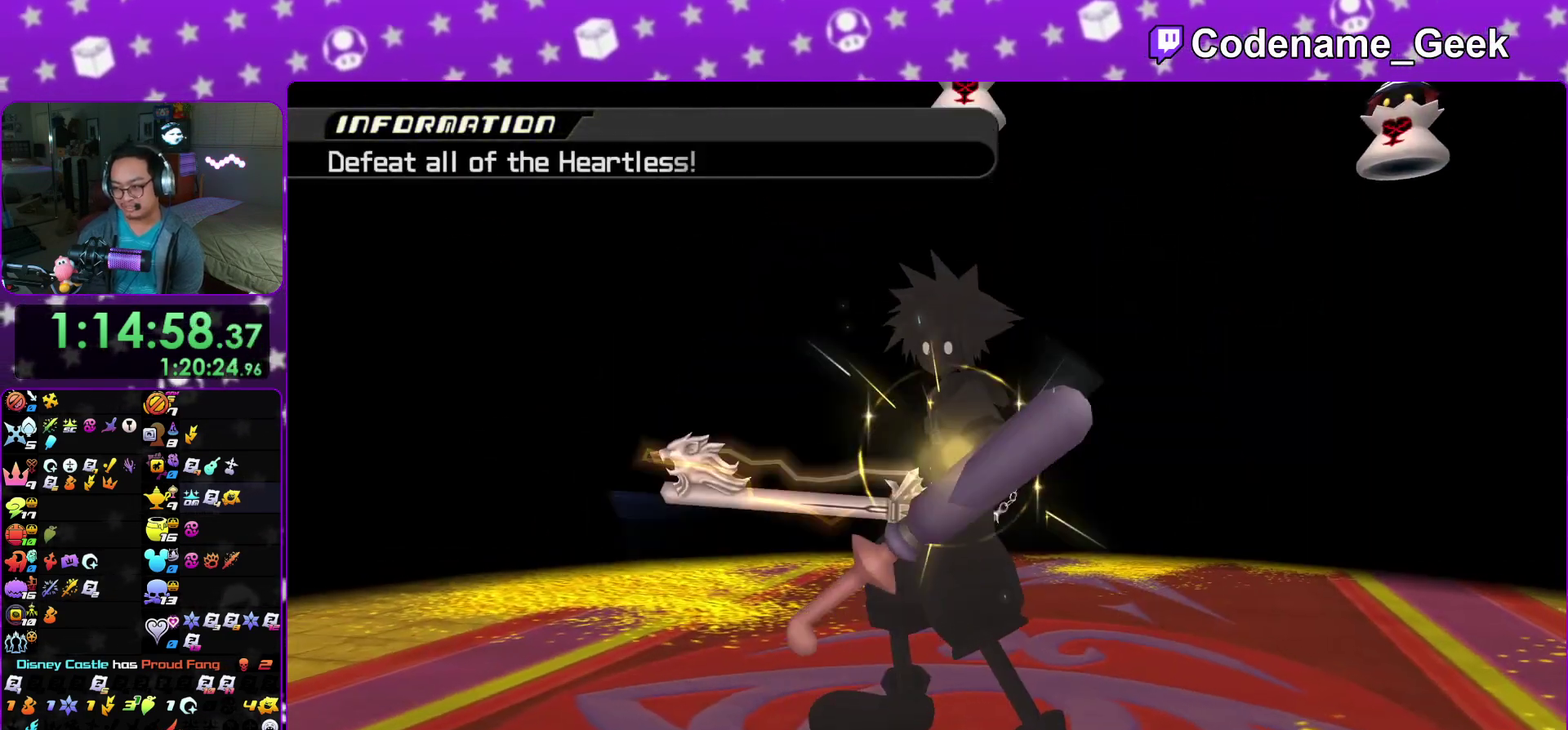
{"dt_ms": 300, "buttons": [], "left_stick": "center", "right_stick": "center", "events": [[117, "left_stick", "center"], [167, "left_stick", "down"], [250, "left_stick", "center"]]}
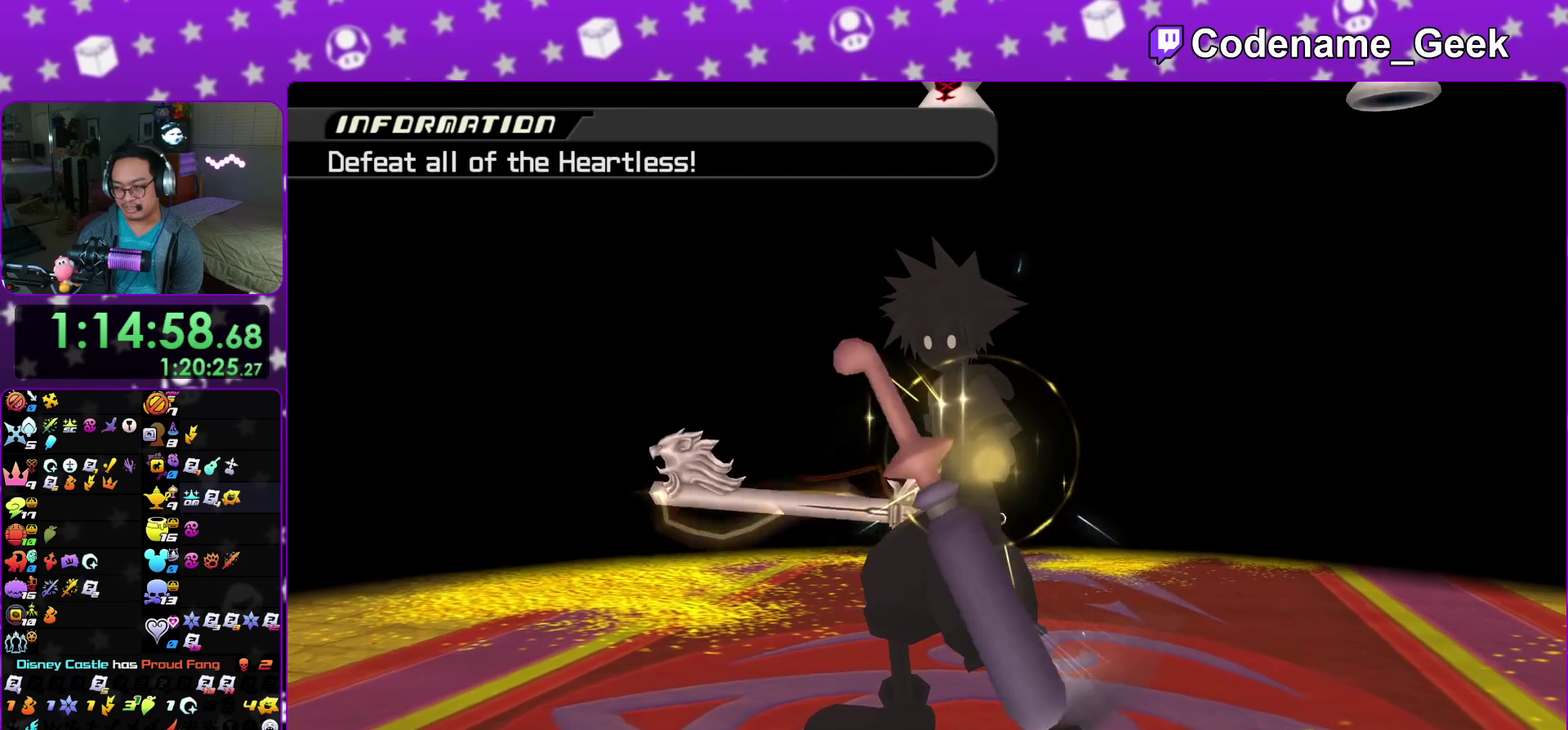
{"dt_ms": 900, "buttons": [], "left_stick": "center", "right_stick": "center", "events": [[167, "left_stick", "down"], [283, "left_stick", "center"], [367, "left_stick", "down"], [450, "left_stick", "center"]]}
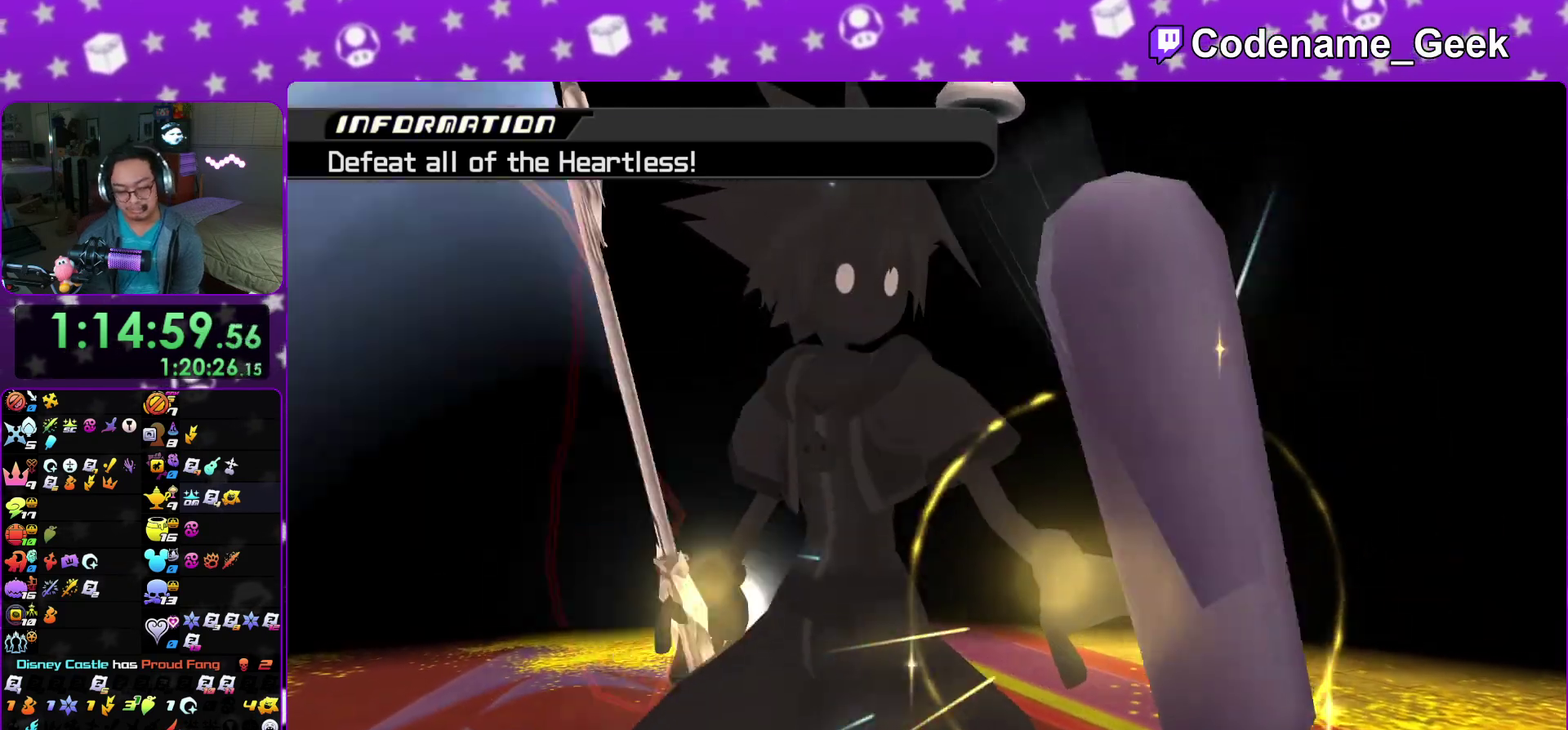
{"dt_ms": 300, "buttons": ["R2"], "left_stick": "center", "right_stick": "center"}
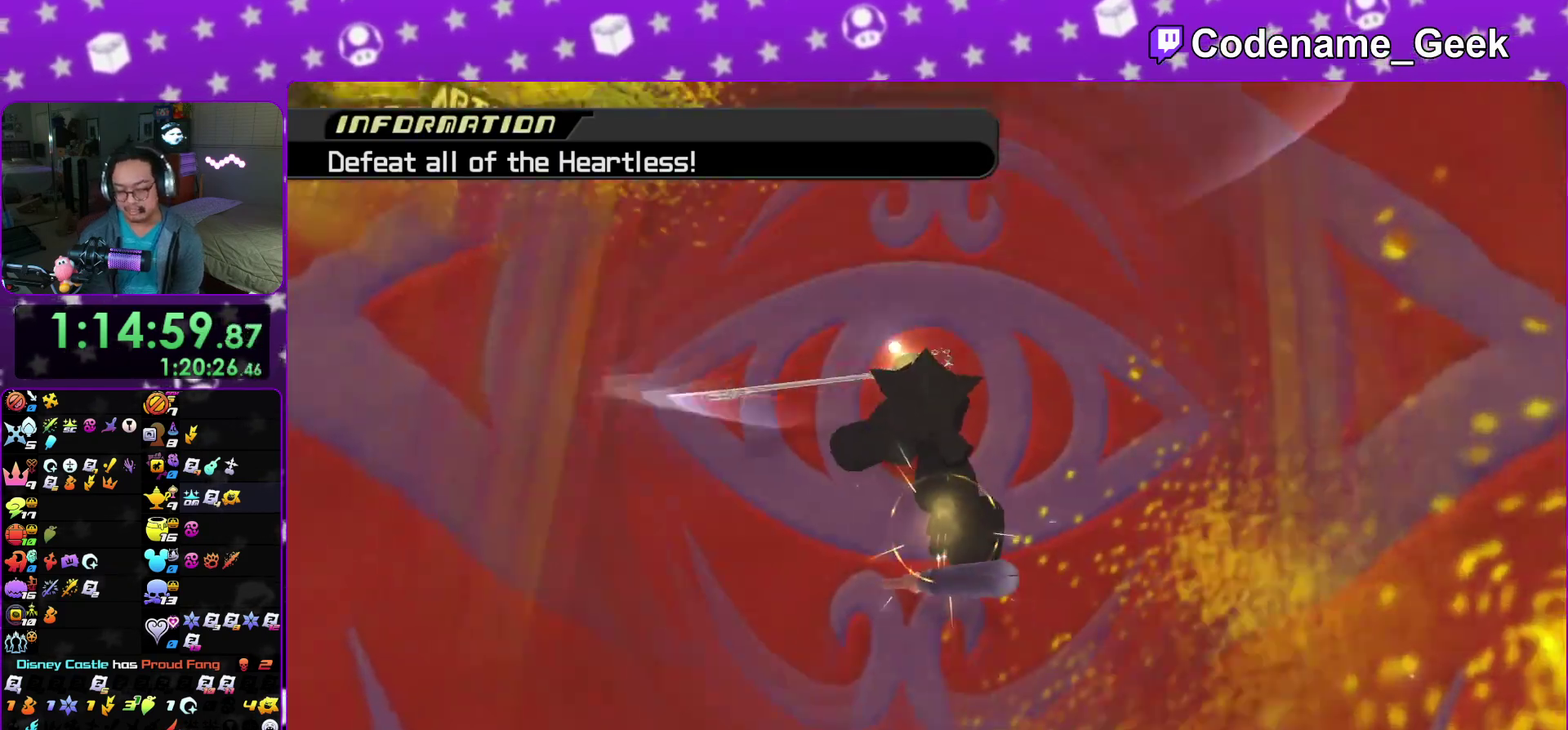
{"dt_ms": 600, "buttons": [], "left_stick": "center", "right_stick": "center"}